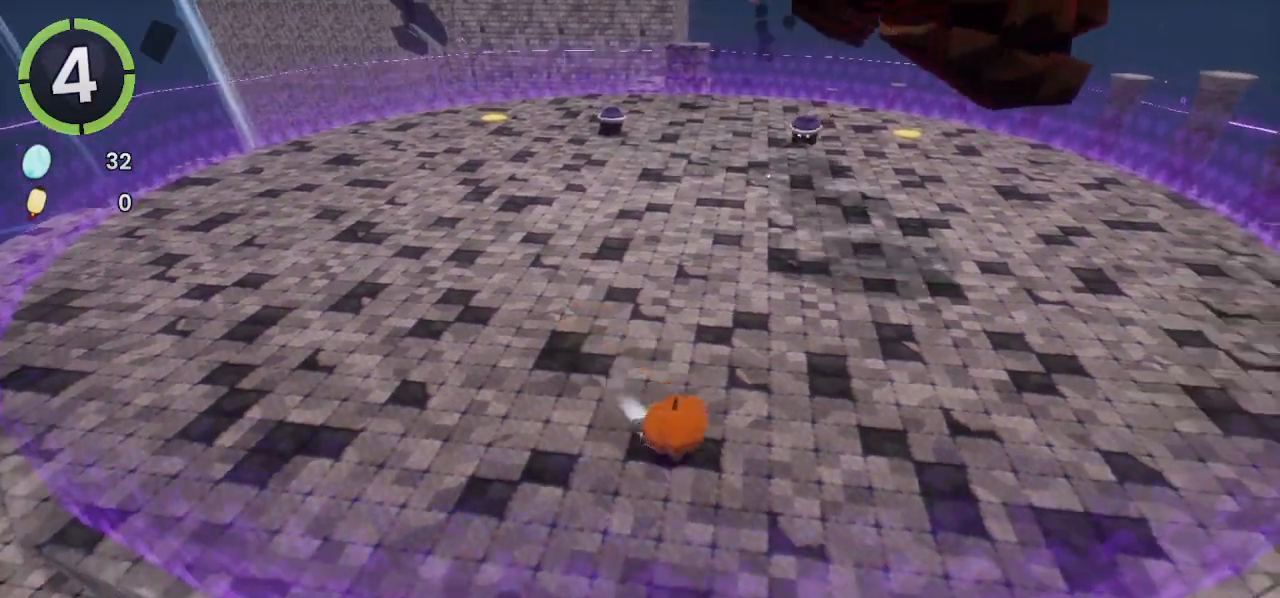
Gameplay with a controller (PlayStation layout); each line is a JSON object with the inputs held at the frame after it. "events" lists button and stick changes between this image and that frame as [ms after this image, input, new state], when the widget could be followed in between.
{"buttons": [], "left_stick": "down-right", "right_stick": "left", "events": [[400, "right_stick", "left"]]}
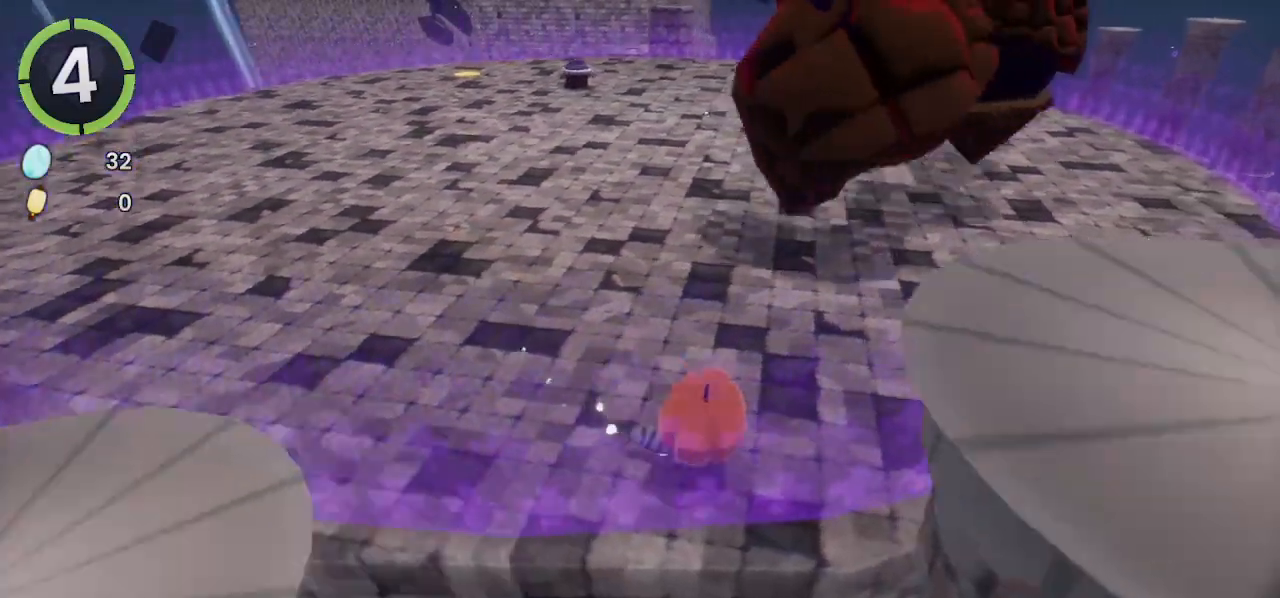
{"buttons": [], "left_stick": "down-right", "right_stick": "center", "events": [[300, "right_stick", "center"]]}
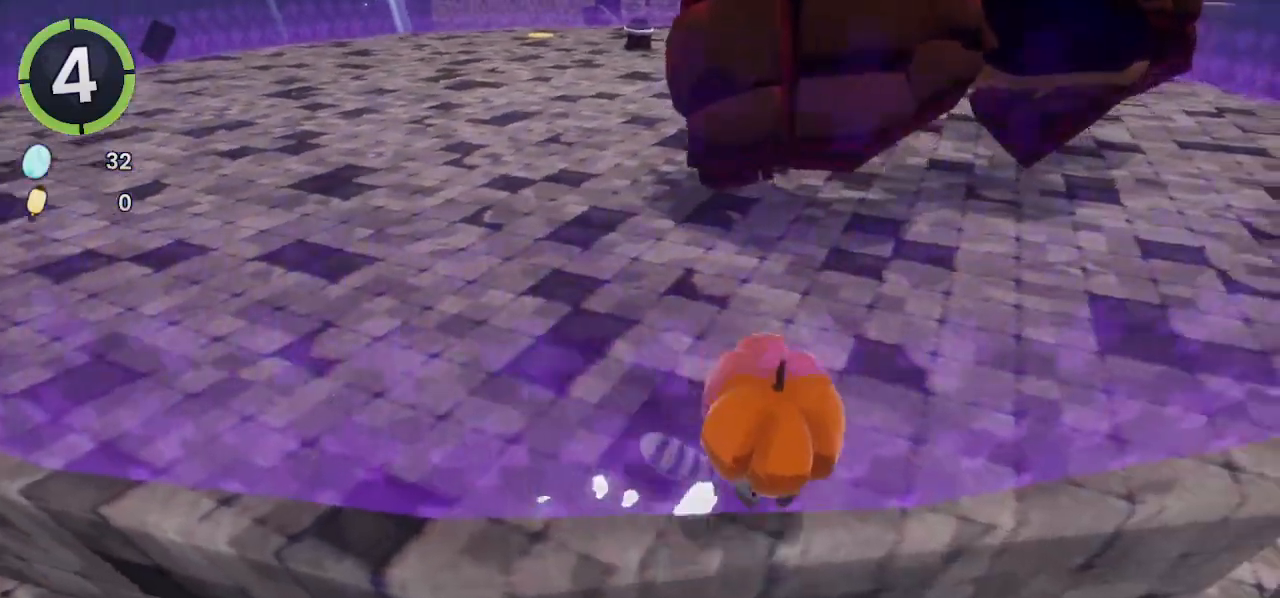
{"buttons": [], "left_stick": "down-right", "right_stick": "up-left", "events": [[400, "right_stick", "up-left"]]}
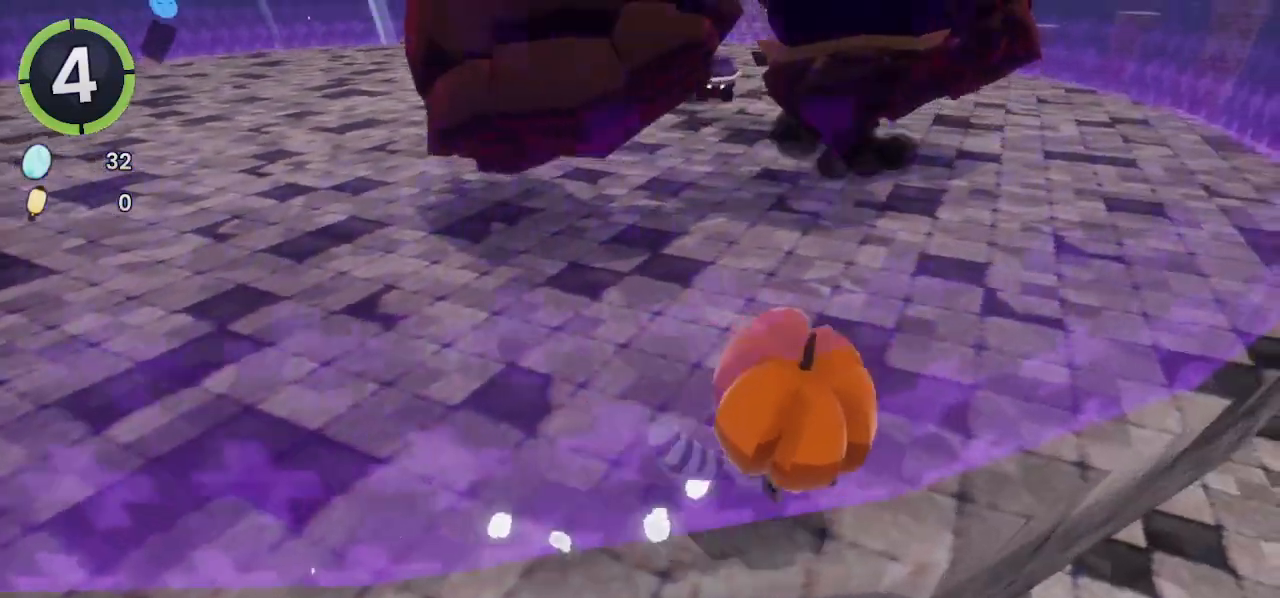
{"buttons": [], "left_stick": "center", "right_stick": "center", "events": [[433, "left_stick", "center"], [433, "right_stick", "center"]]}
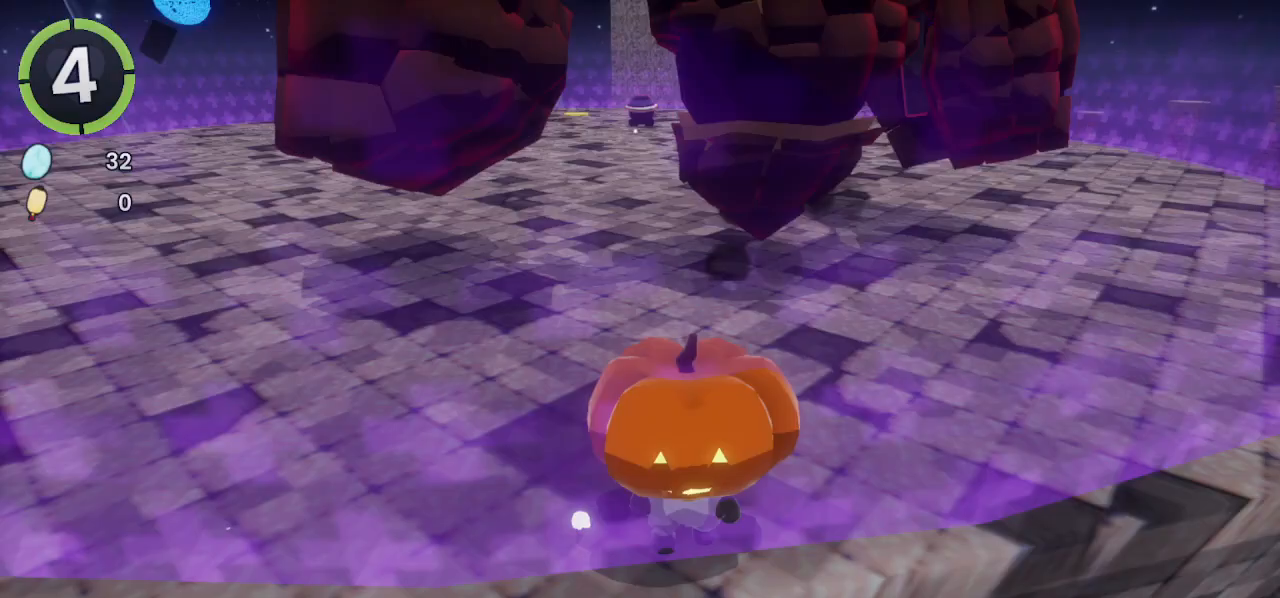
{"buttons": [], "left_stick": "down-right", "right_stick": "center", "events": [[133, "left_stick", "down-right"]]}
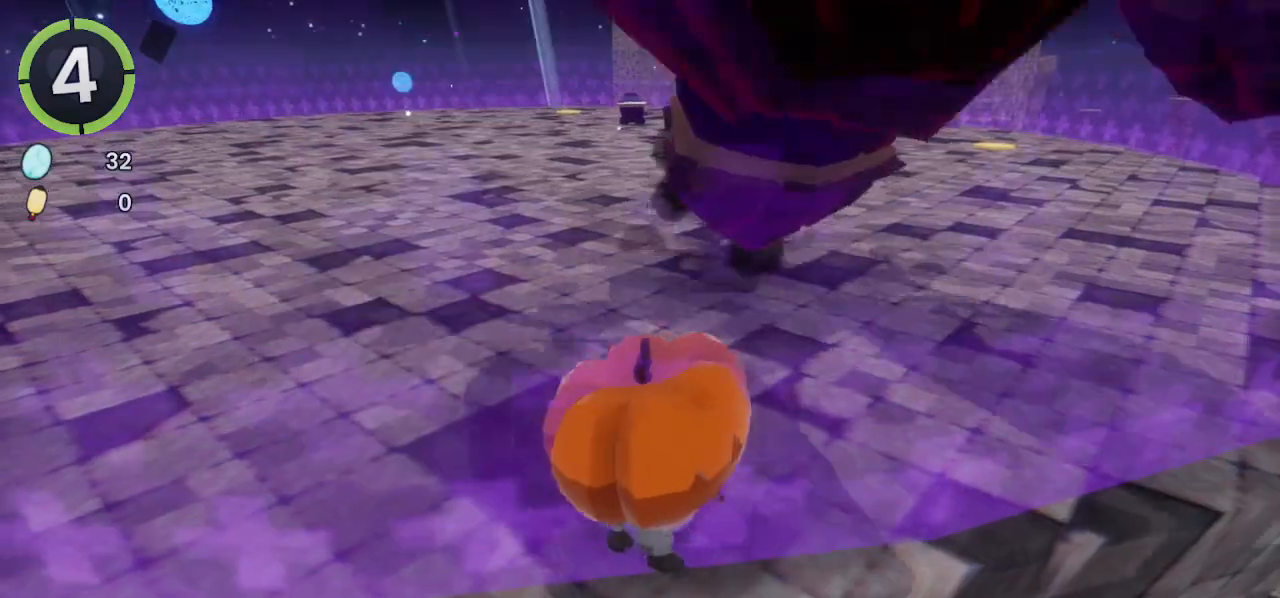
{"buttons": ["CROSS"], "left_stick": "center", "right_stick": "center", "events": [[233, "CROSS", "down"], [300, "CROSS", "up"], [300, "left_stick", "center"], [367, "L2", "down"], [500, "CROSS", "down"], [500, "L2", "up"]]}
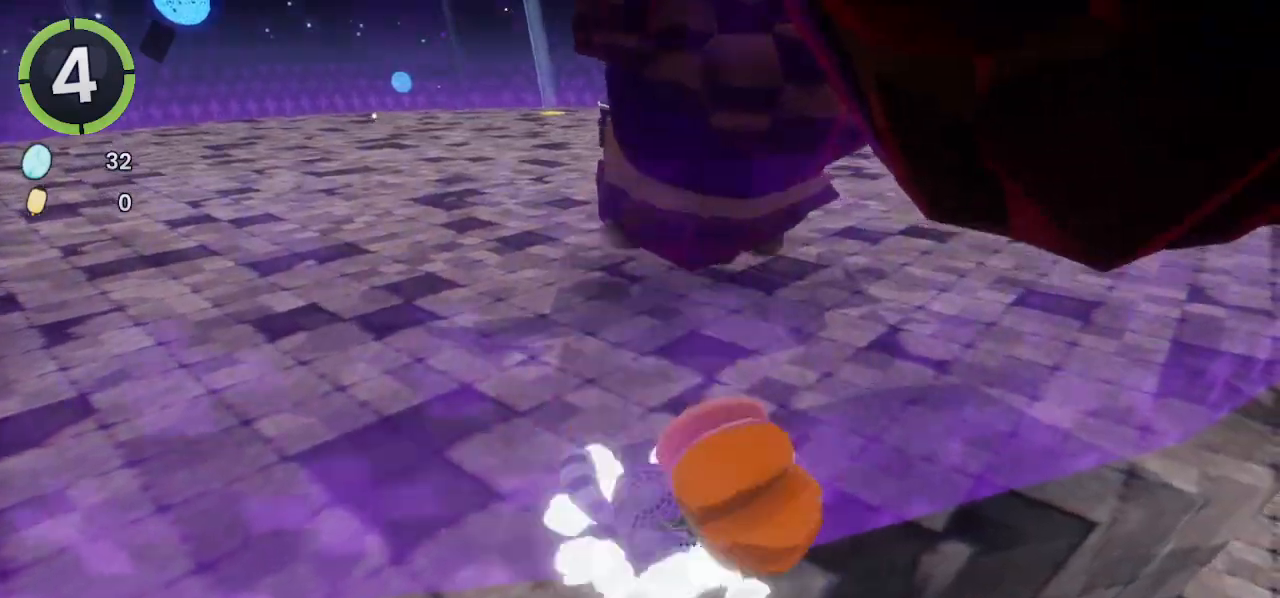
{"buttons": ["CROSS"], "left_stick": "up", "right_stick": "center", "events": [[67, "left_stick", "up-right"], [167, "CROSS", "up"], [167, "left_stick", "up"], [433, "CROSS", "down"]]}
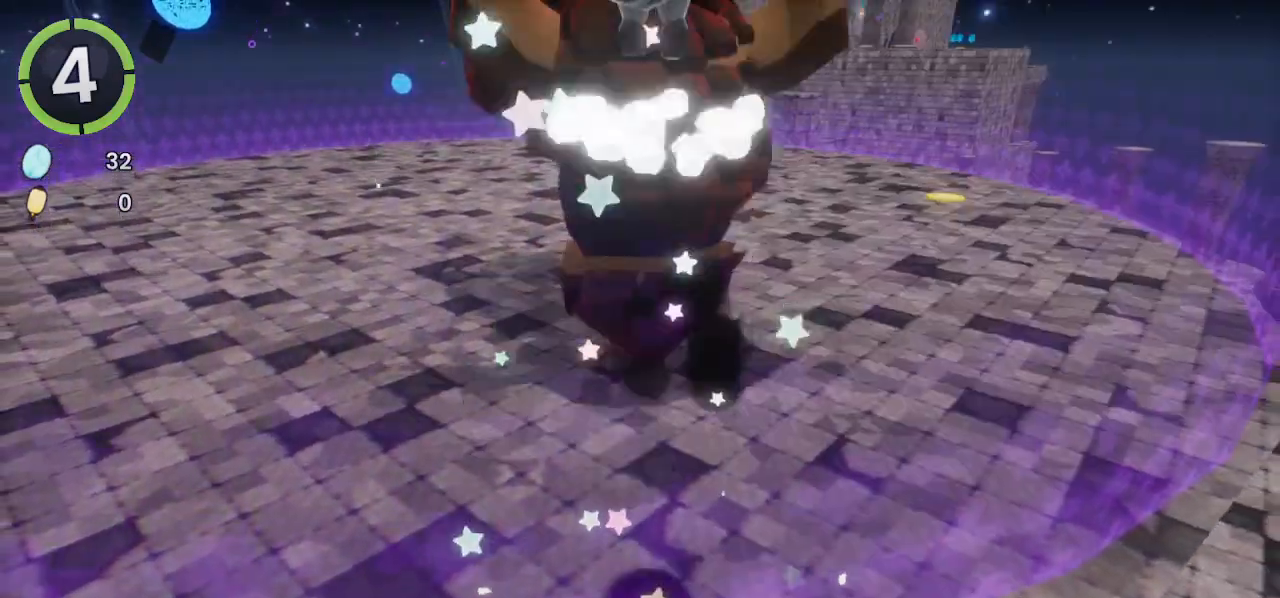
{"buttons": [], "left_stick": "up", "right_stick": "center", "events": [[100, "CROSS", "up"], [333, "SQUARE", "down"], [433, "SQUARE", "up"]]}
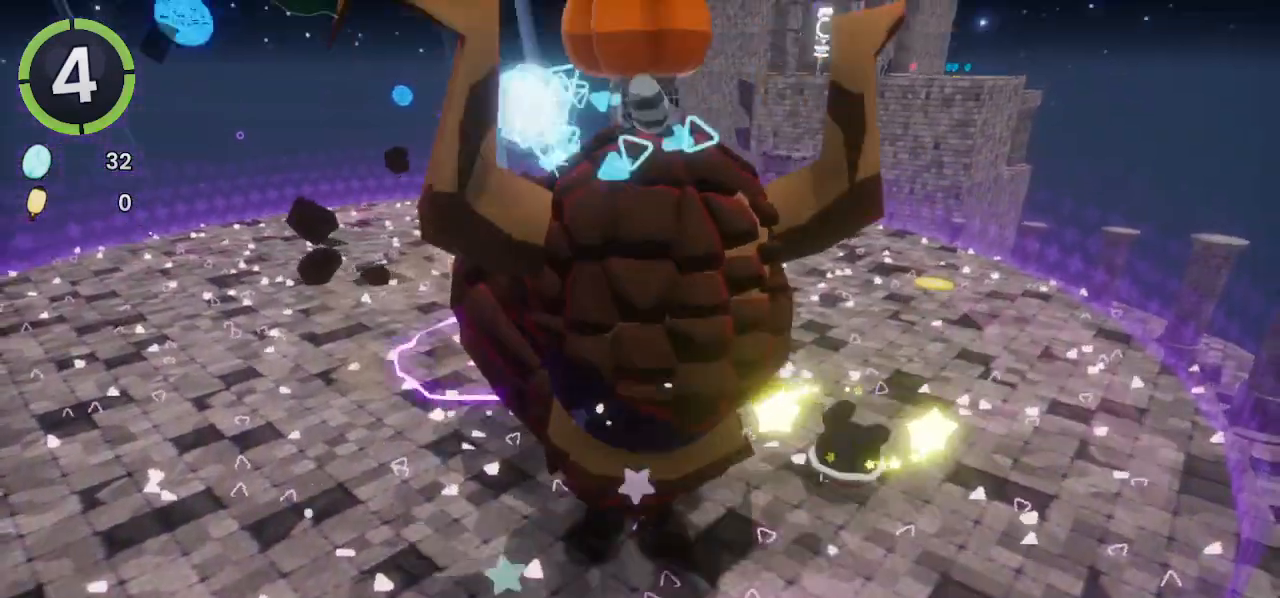
{"buttons": [], "left_stick": "up-right", "right_stick": "down", "events": [[300, "right_stick", "down"], [367, "right_stick", "down-left"], [467, "left_stick", "up-right"], [467, "right_stick", "down"]]}
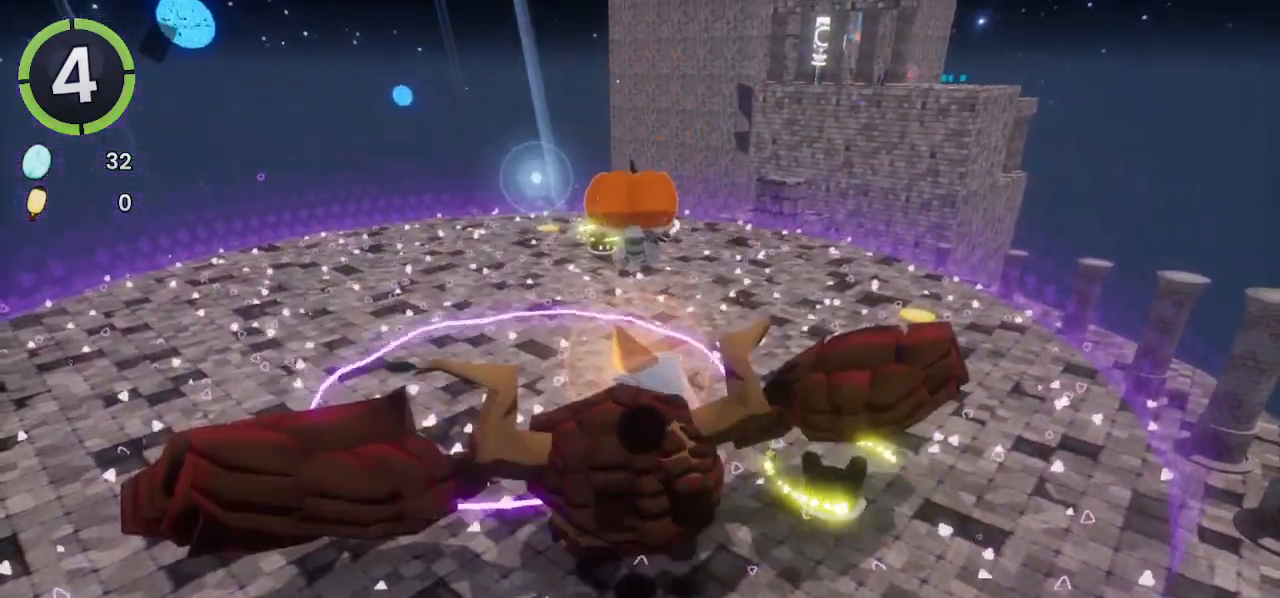
{"buttons": [], "left_stick": "up", "right_stick": "center", "events": [[33, "left_stick", "right"], [367, "right_stick", "center"], [467, "left_stick", "up"]]}
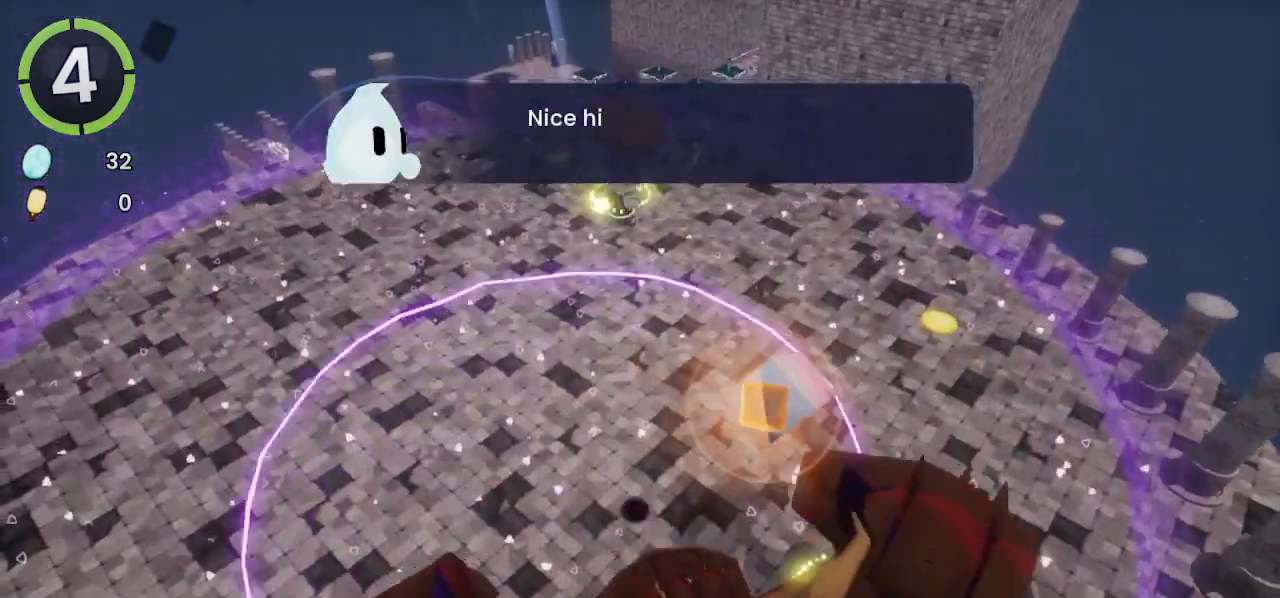
{"buttons": [], "left_stick": "up", "right_stick": "center", "events": []}
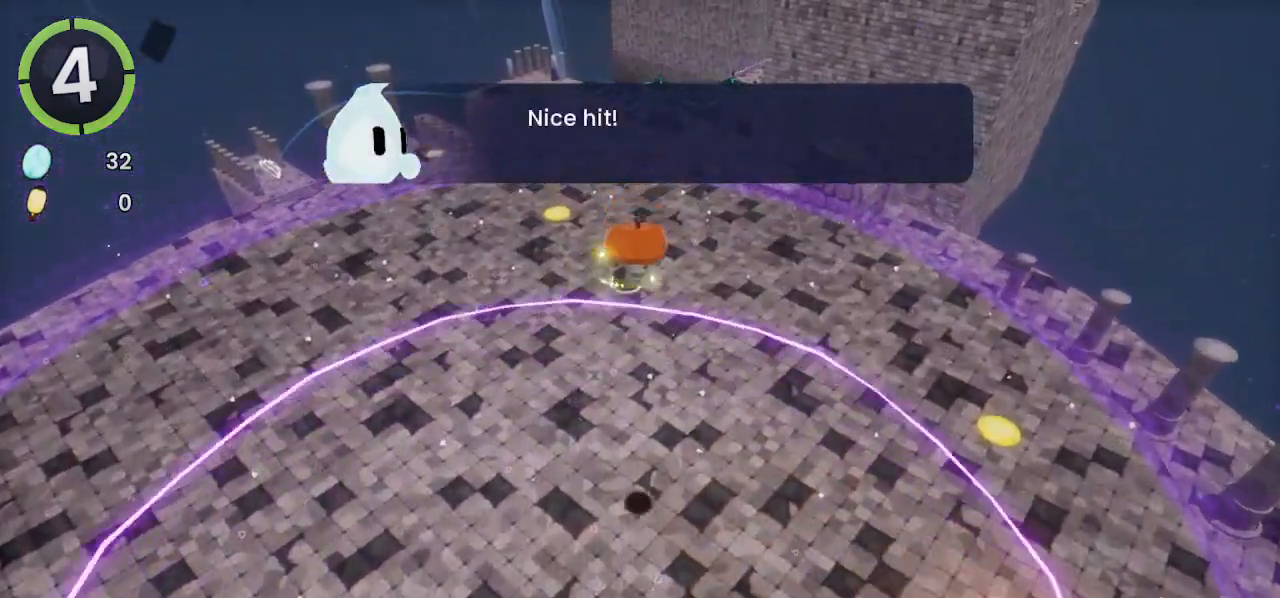
{"buttons": [], "left_stick": "up-left", "right_stick": "center", "events": [[267, "CROSS", "down"], [367, "CROSS", "up"], [500, "left_stick", "up-left"]]}
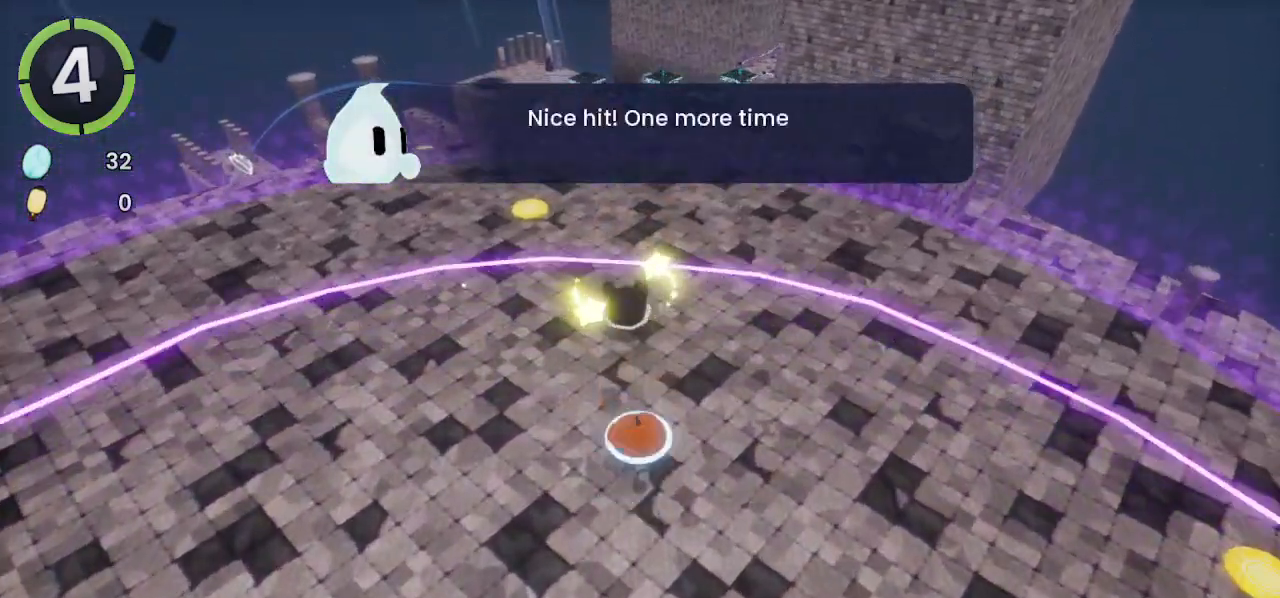
{"buttons": ["CROSS"], "left_stick": "up", "right_stick": "center", "events": [[167, "left_stick", "center"], [267, "left_stick", "down"], [333, "left_stick", "center"], [367, "CROSS", "down"], [400, "left_stick", "up"]]}
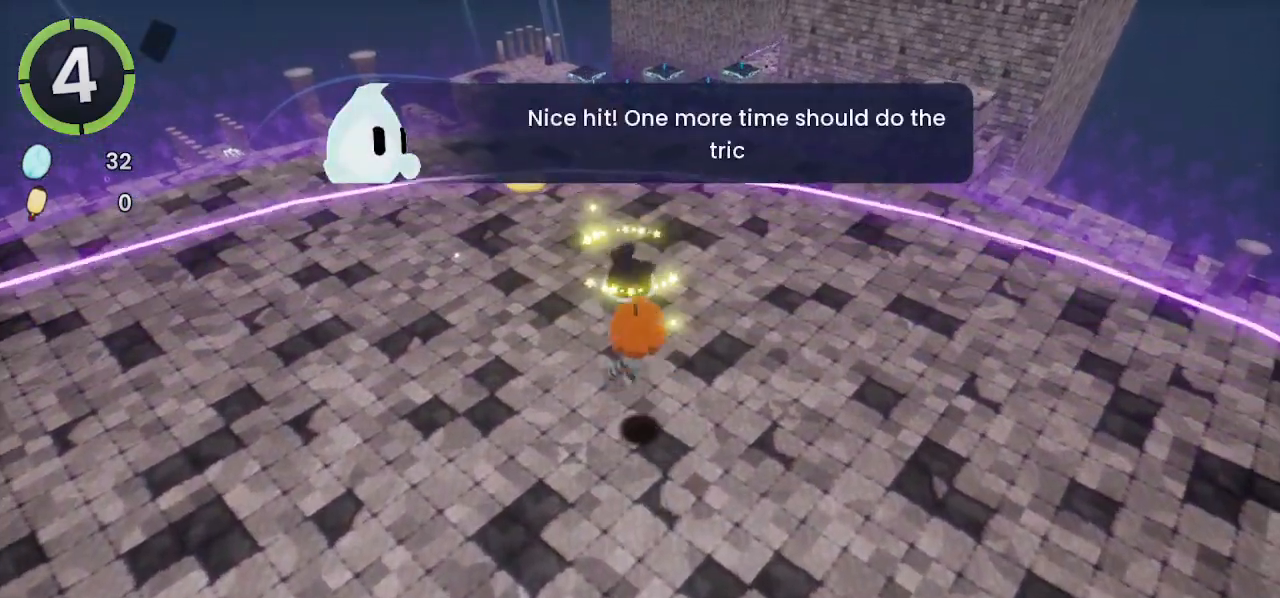
{"buttons": ["CROSS"], "left_stick": "up", "right_stick": "center", "events": [[167, "CROSS", "up"], [500, "CROSS", "down"]]}
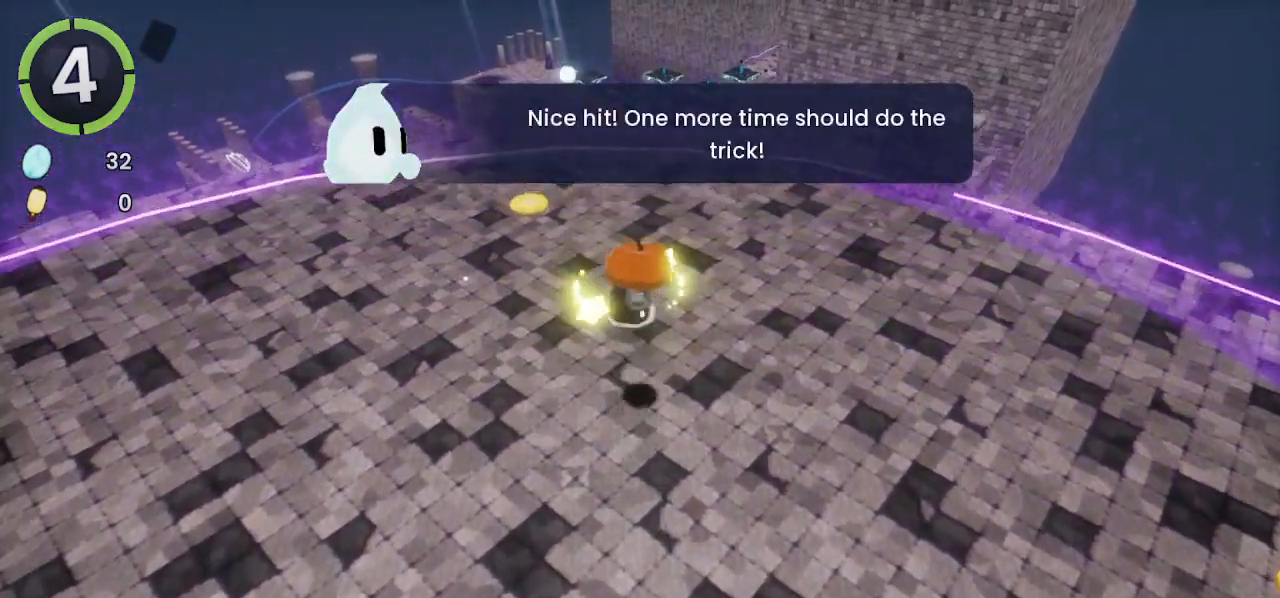
{"buttons": [], "left_stick": "down-left", "right_stick": "right", "events": [[100, "CROSS", "up"], [100, "left_stick", "center"], [200, "left_stick", "down-left"], [300, "right_stick", "right"]]}
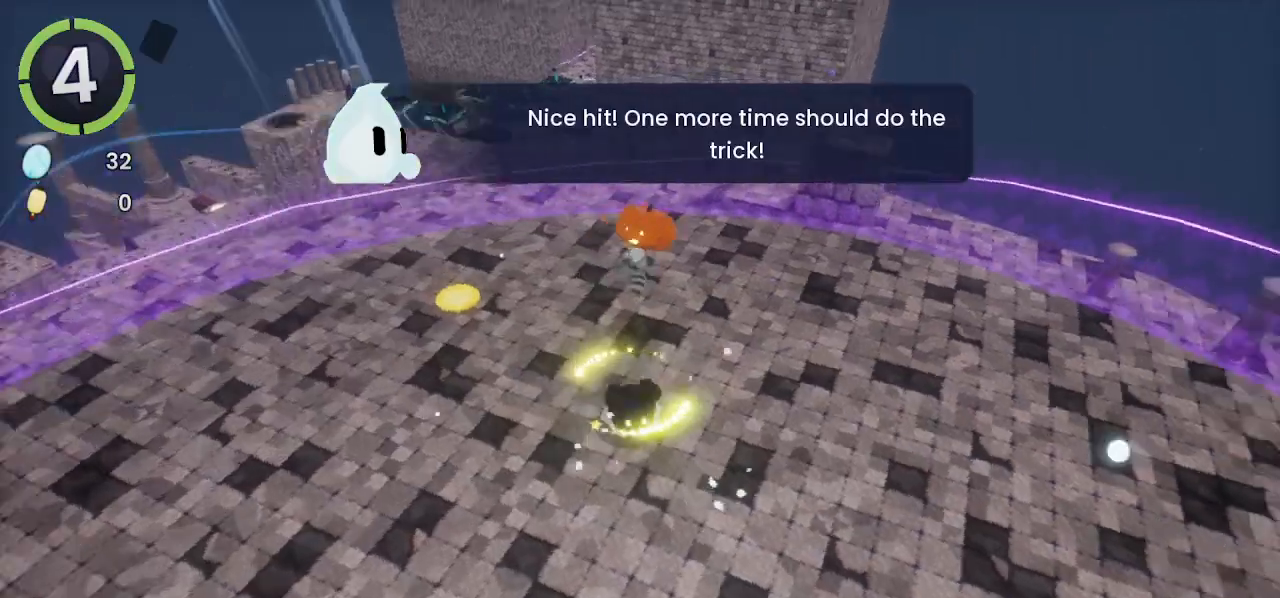
{"buttons": [], "left_stick": "center", "right_stick": "center", "events": [[67, "left_stick", "down-right"], [400, "left_stick", "center"], [433, "right_stick", "center"]]}
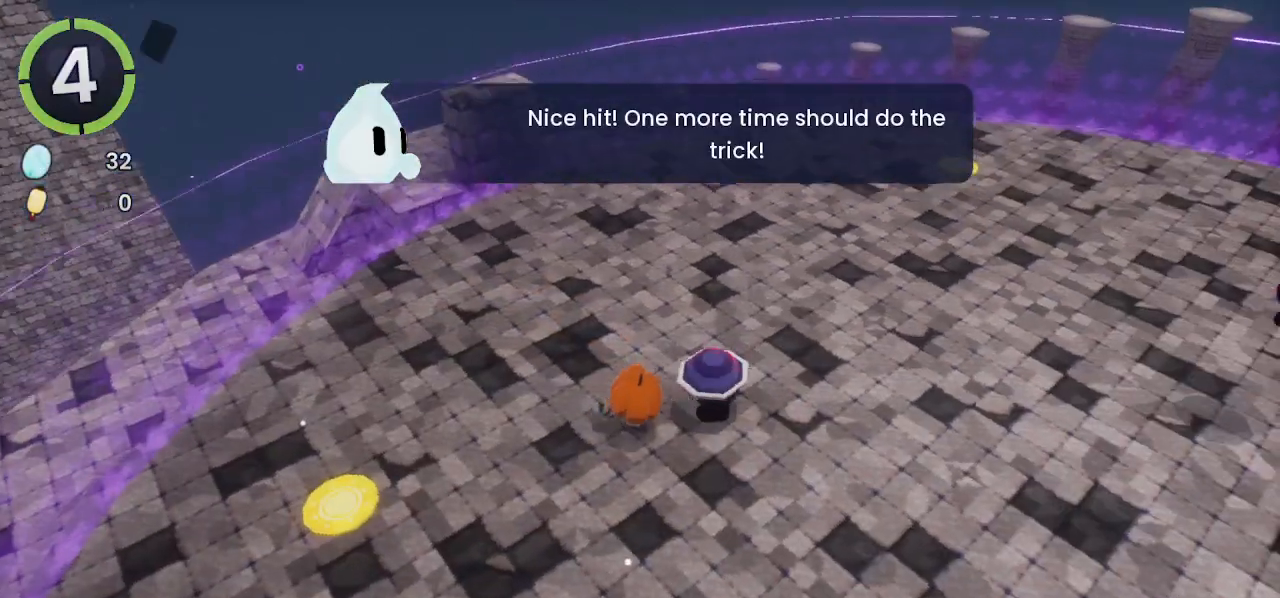
{"buttons": [], "left_stick": "right", "right_stick": "center", "events": [[167, "CROSS", "down"], [333, "left_stick", "right"], [367, "CROSS", "up"]]}
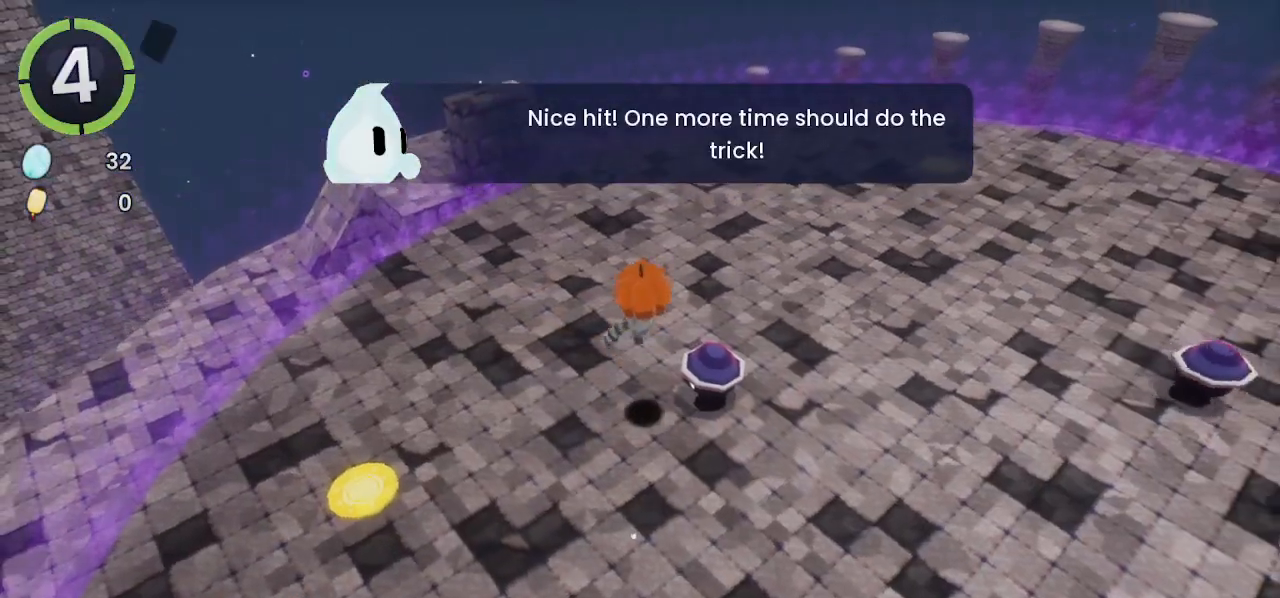
{"buttons": [], "left_stick": "up-right", "right_stick": "right", "events": [[67, "right_stick", "right"], [100, "left_stick", "up-right"]]}
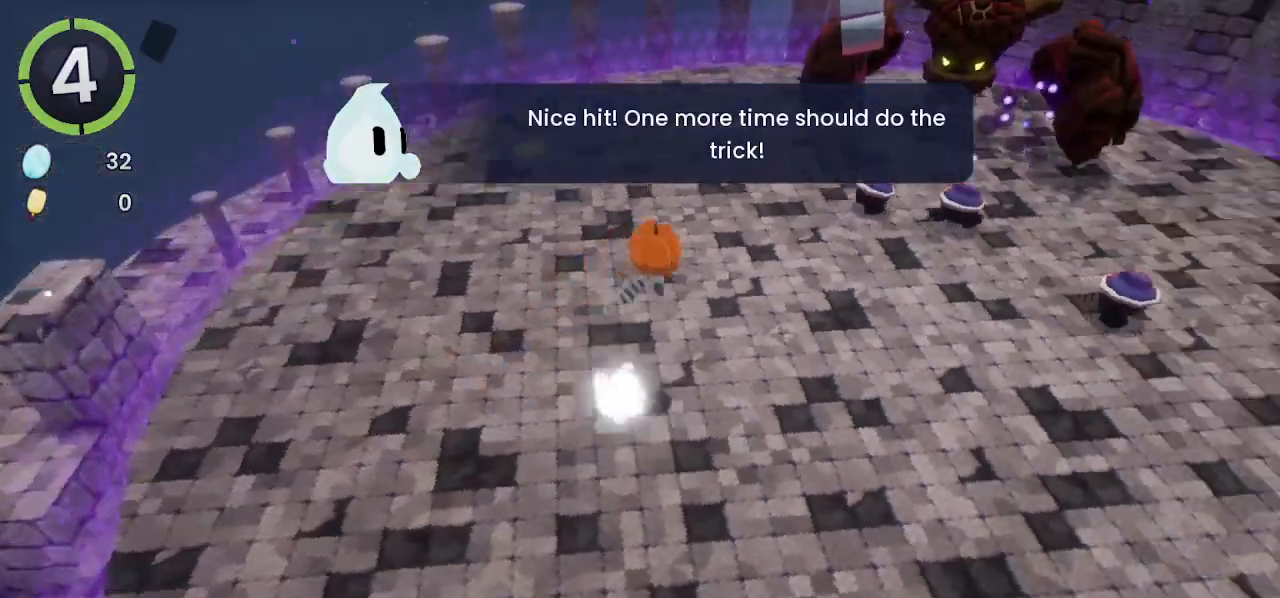
{"buttons": ["CROSS"], "left_stick": "up-right", "right_stick": "center", "events": [[33, "right_stick", "center"], [433, "CROSS", "down"]]}
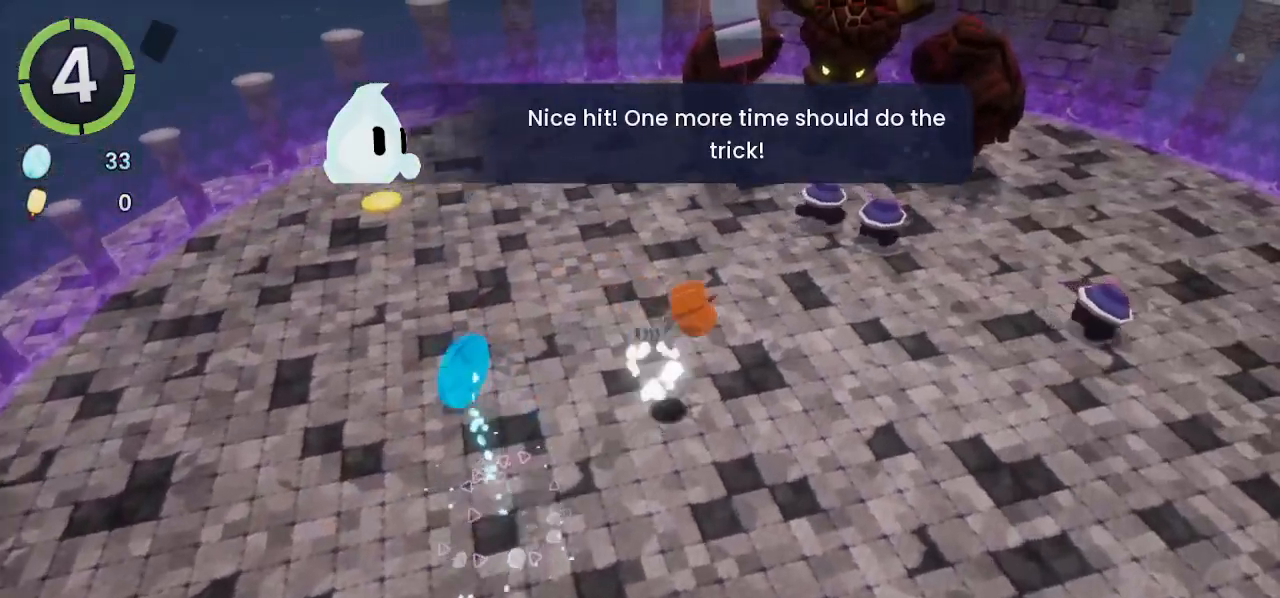
{"buttons": [], "left_stick": "up-right", "right_stick": "center", "events": [[100, "CROSS", "up"], [400, "SQUARE", "down"], [433, "SQUARE", "up"]]}
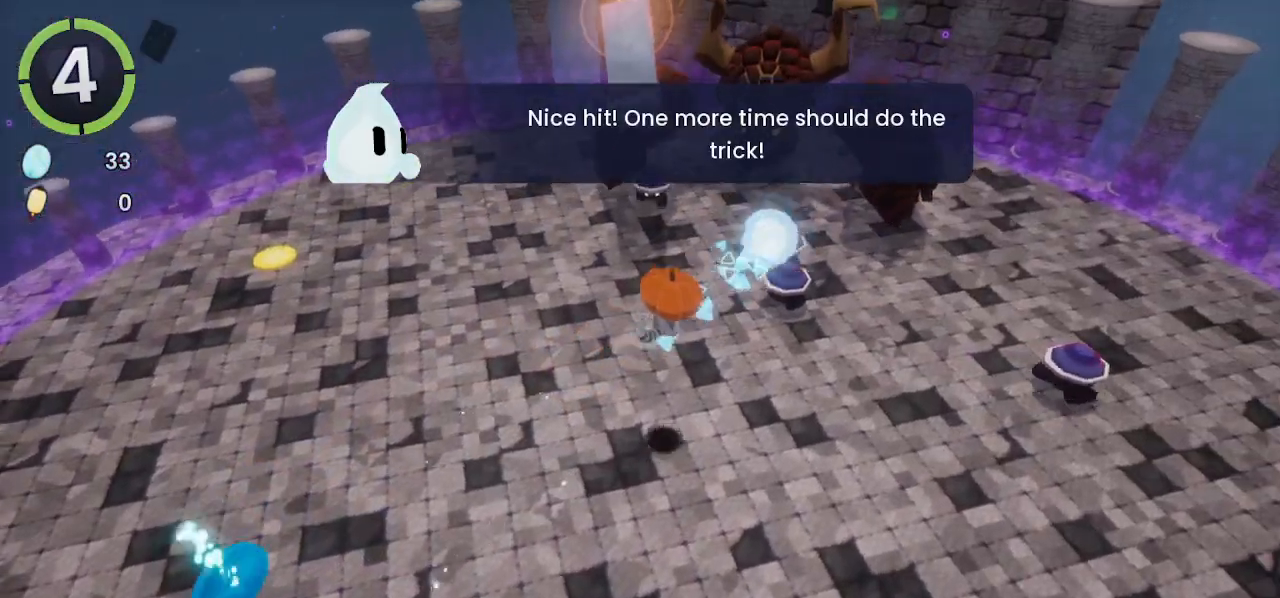
{"buttons": ["CROSS"], "left_stick": "up-left", "right_stick": "center", "events": [[167, "R2", "down"], [333, "R2", "up"], [433, "CROSS", "down"], [500, "left_stick", "up-left"]]}
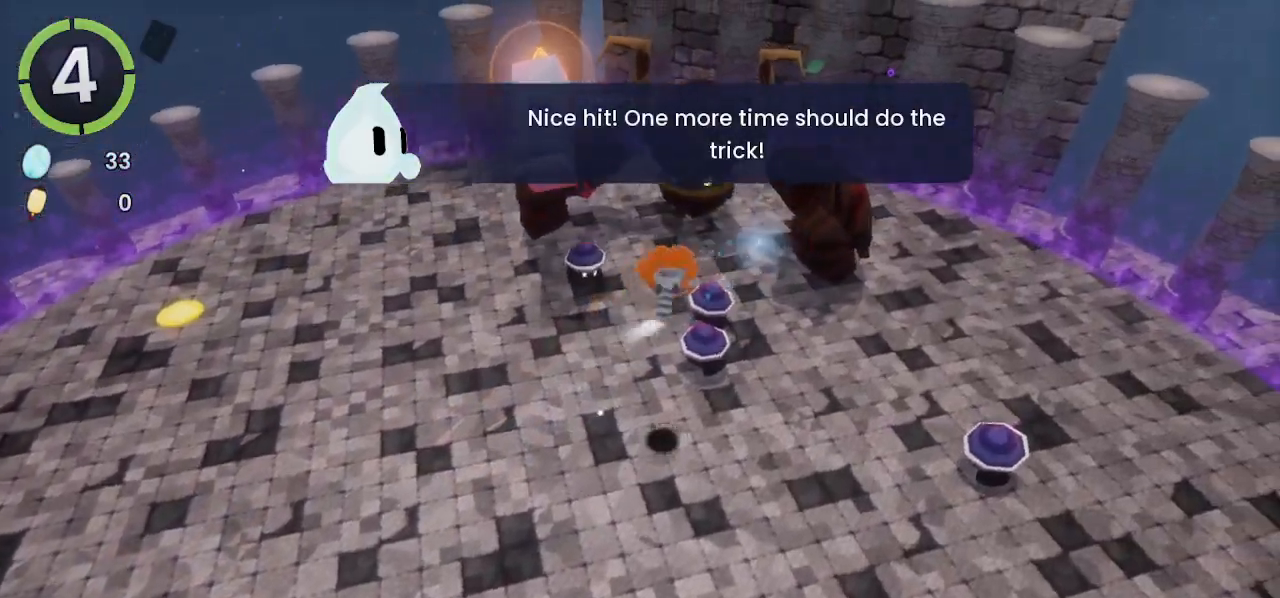
{"buttons": [], "left_stick": "down-right", "right_stick": "right", "events": [[33, "CROSS", "up"], [133, "left_stick", "down-left"], [267, "left_stick", "down"], [267, "right_stick", "right"], [367, "left_stick", "down-right"]]}
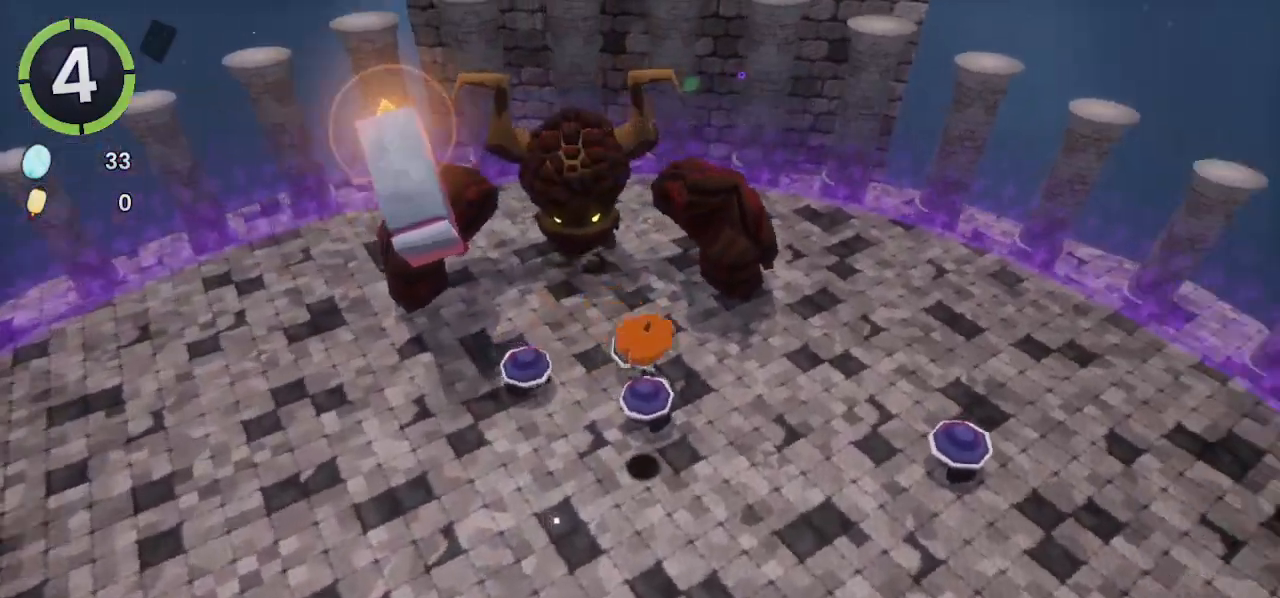
{"buttons": [], "left_stick": "down-right", "right_stick": "center", "events": [[133, "left_stick", "right"], [333, "right_stick", "center"], [467, "left_stick", "down-right"]]}
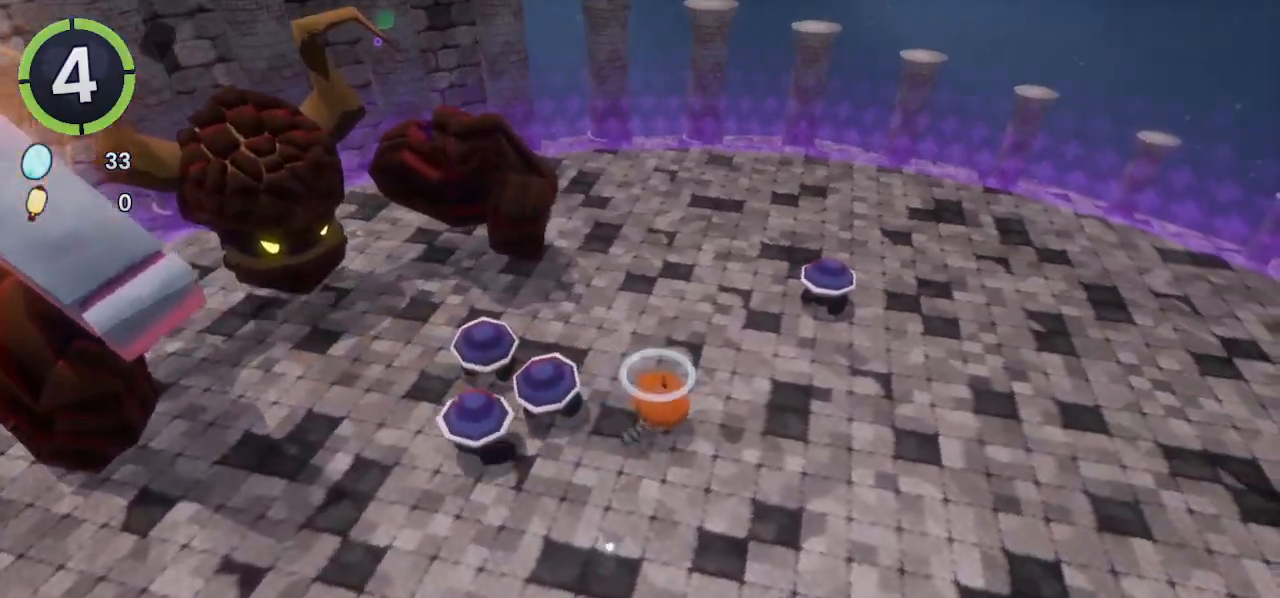
{"buttons": [], "left_stick": "up-right", "right_stick": "center", "events": [[133, "left_stick", "up-right"]]}
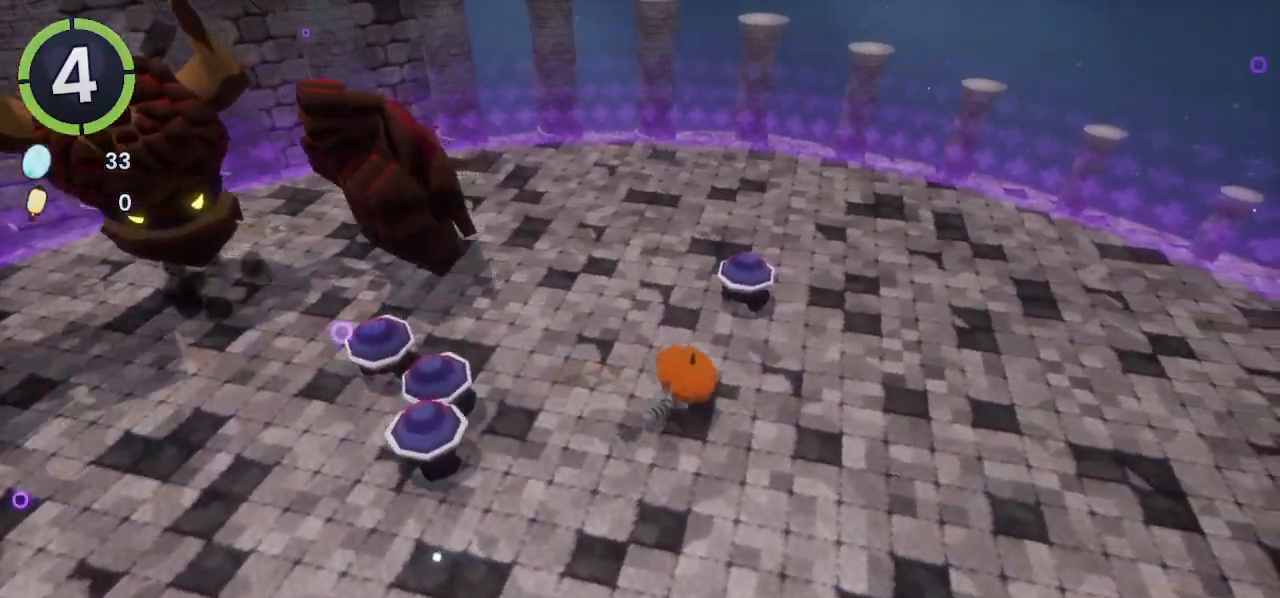
{"buttons": [], "left_stick": "up-left", "right_stick": "left", "events": [[33, "CROSS", "down"], [100, "left_stick", "up"], [200, "CROSS", "up"], [200, "left_stick", "up-left"], [300, "right_stick", "left"]]}
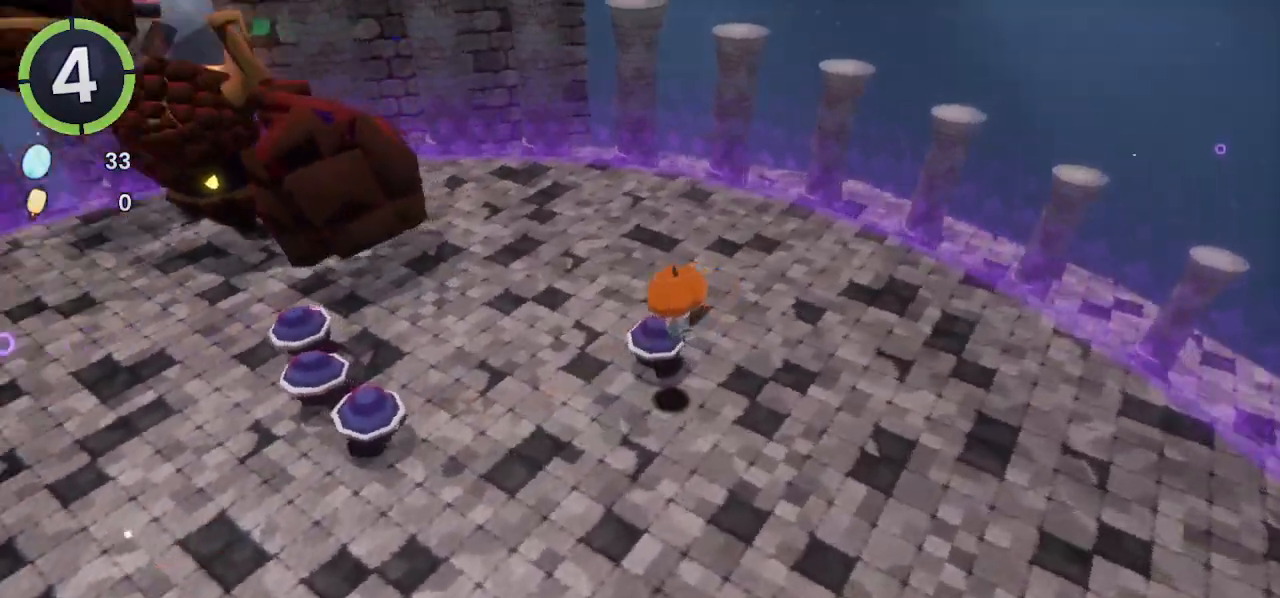
{"buttons": [], "left_stick": "down-left", "right_stick": "left", "events": [[67, "right_stick", "center"], [300, "left_stick", "down"], [400, "right_stick", "left"], [433, "left_stick", "down-left"]]}
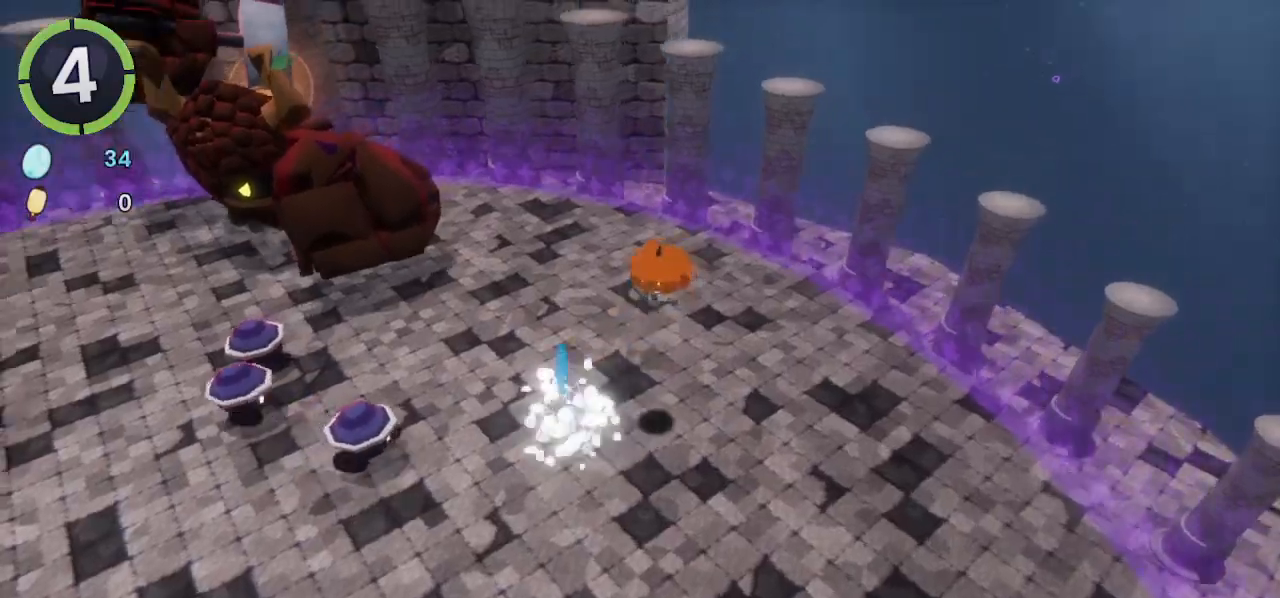
{"buttons": [], "left_stick": "left", "right_stick": "center", "events": [[33, "left_stick", "left"], [33, "right_stick", "center"], [133, "CROSS", "down"], [267, "CROSS", "up"]]}
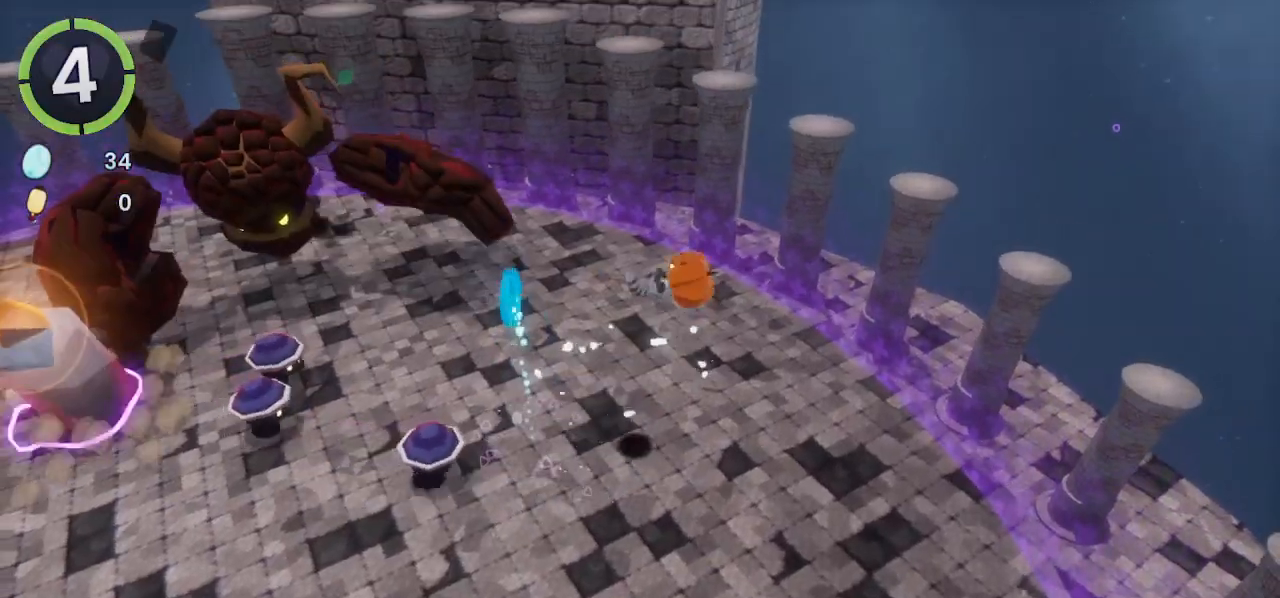
{"buttons": [], "left_stick": "down", "right_stick": "center", "events": [[33, "SQUARE", "down"], [100, "SQUARE", "up"], [133, "left_stick", "down-left"], [367, "left_stick", "down"]]}
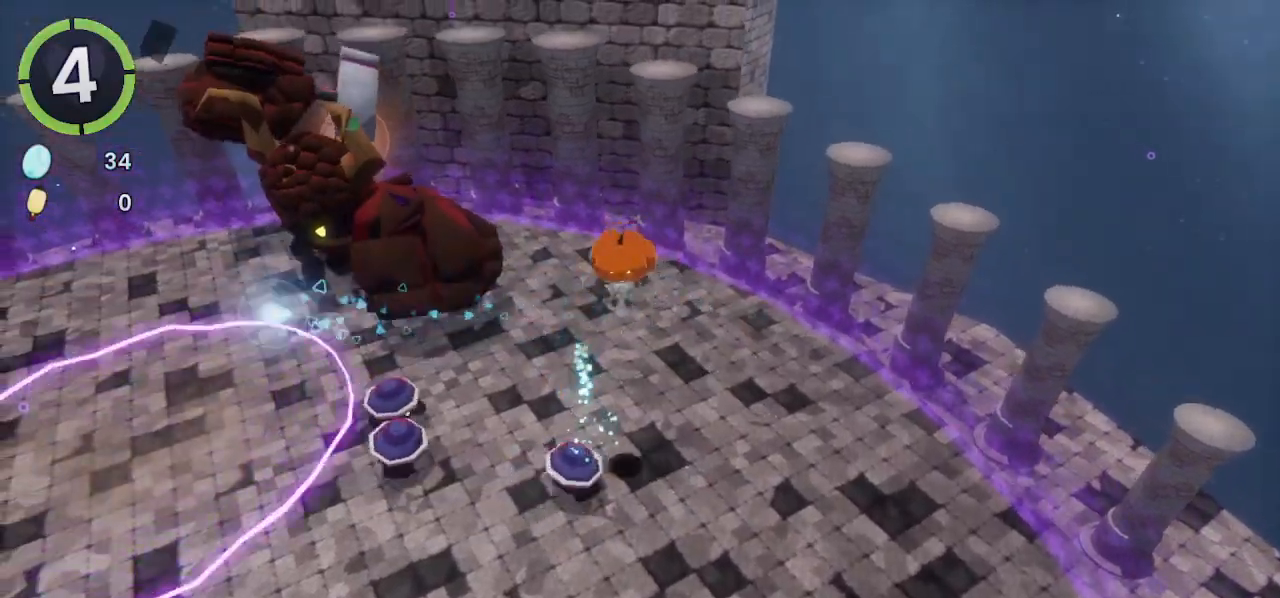
{"buttons": [], "left_stick": "down", "right_stick": "up-left", "events": [[100, "left_stick", "down-right"], [333, "right_stick", "left"], [400, "right_stick", "up-left"], [467, "left_stick", "down"]]}